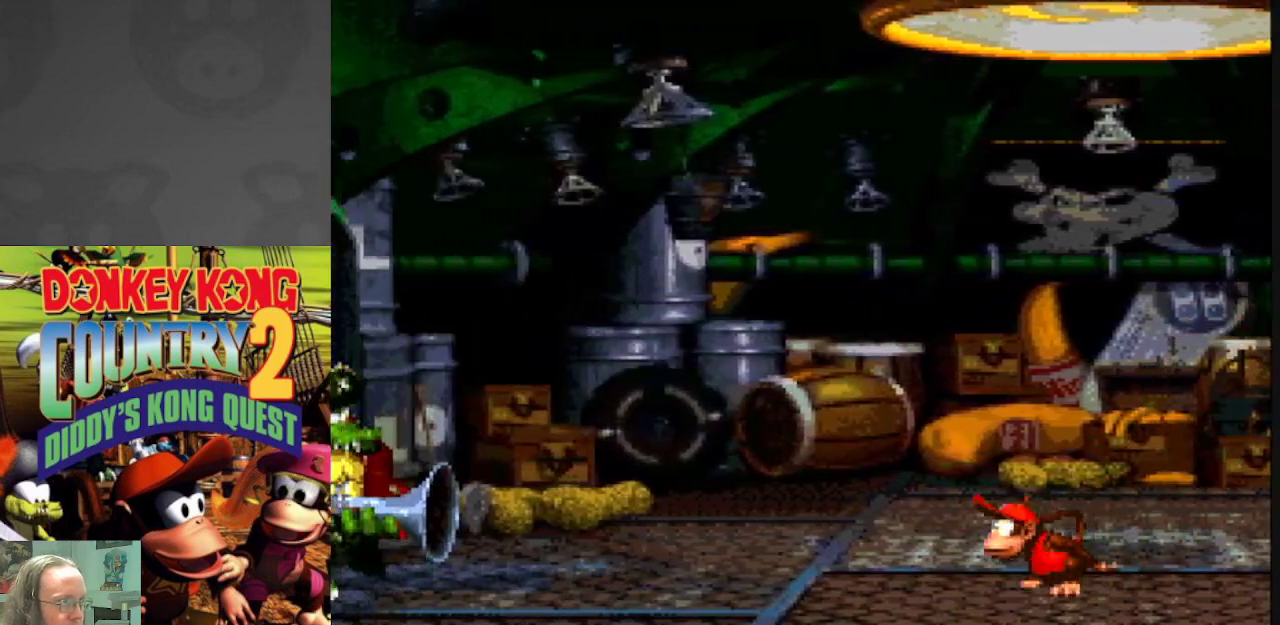
Gameplay with a controller (Nintendo layout); each line is a JSON object with the inputs held at the frame after it (dt_ms = milliseconds from this image to that frame). "events" lists button and stick changes between this image and that frame as [ms after this image, input, new state], when the widget could be followed in between. Not read: L3 R3.
{"dt_ms": 500, "buttons": ["Y", "DPAD_RIGHT"], "events": [[400, "DPAD_RIGHT", "down"]]}
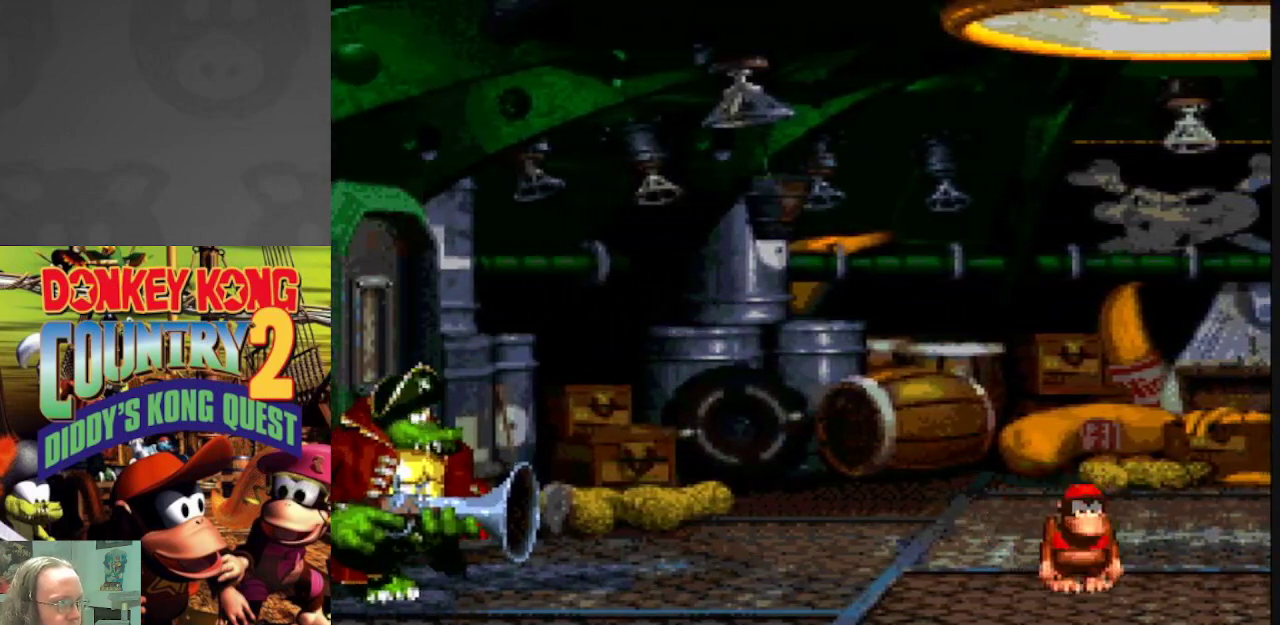
{"dt_ms": 500, "buttons": ["Y"], "events": [[50, "DPAD_RIGHT", "up"], [317, "DPAD_LEFT", "down"], [400, "DPAD_LEFT", "up"]]}
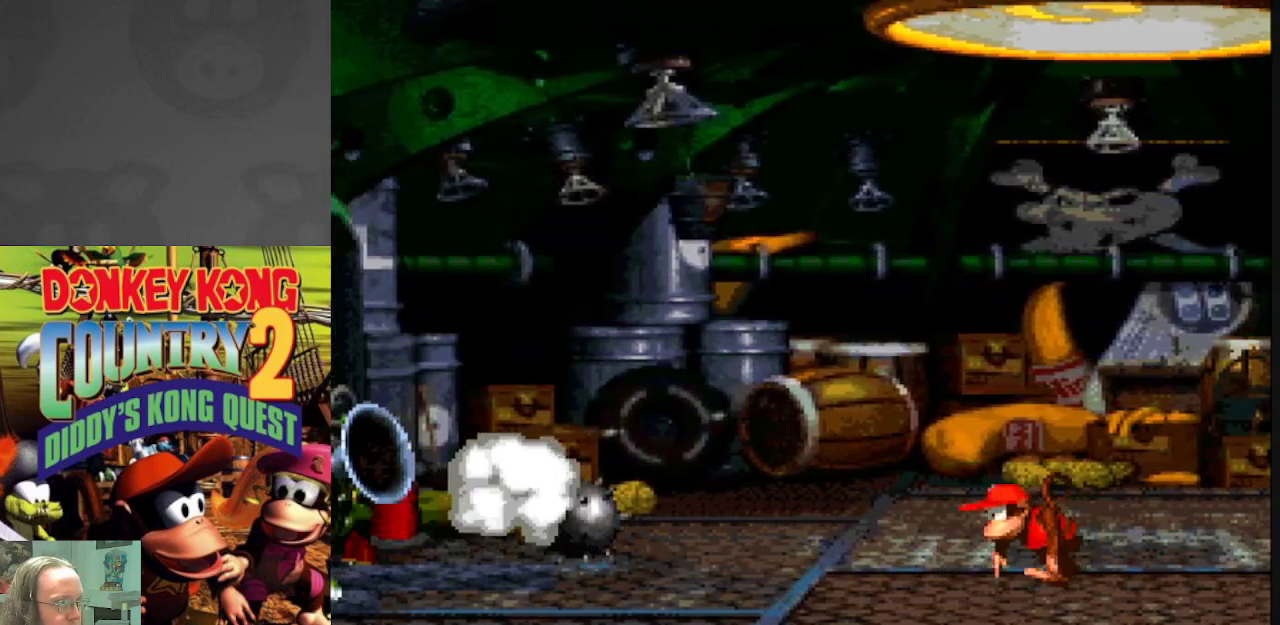
{"dt_ms": 500, "buttons": ["Y", "DPAD_LEFT"], "events": [[50, "DPAD_RIGHT", "down"], [300, "DPAD_RIGHT", "up"], [467, "DPAD_LEFT", "down"]]}
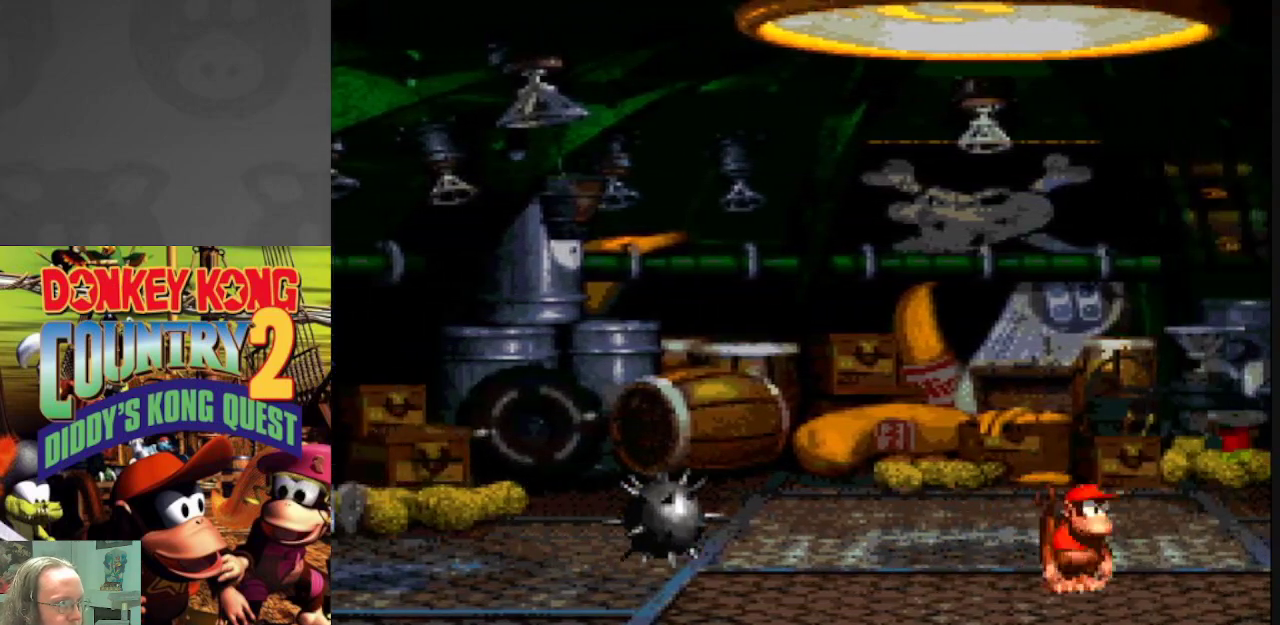
{"dt_ms": 500, "buttons": ["Y", "DPAD_RIGHT"], "events": [[50, "DPAD_LEFT", "up"], [150, "DPAD_RIGHT", "down"]]}
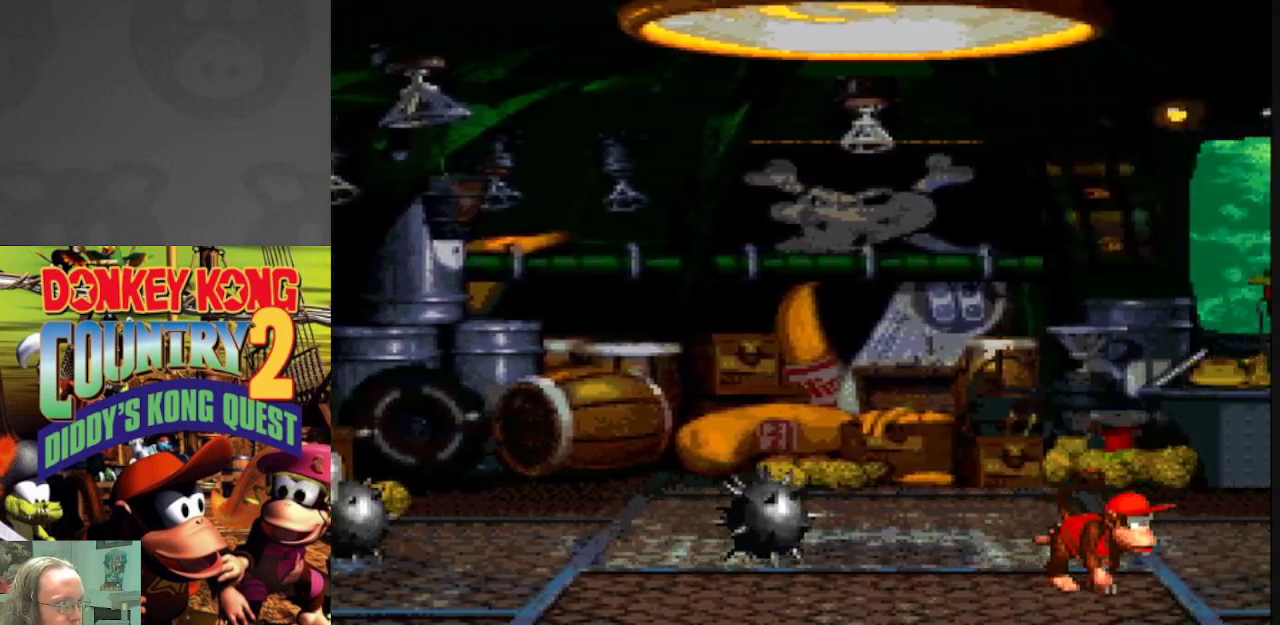
{"dt_ms": 500, "buttons": ["Y", "DPAD_RIGHT"], "events": [[100, "DPAD_RIGHT", "up"], [383, "DPAD_RIGHT", "down"]]}
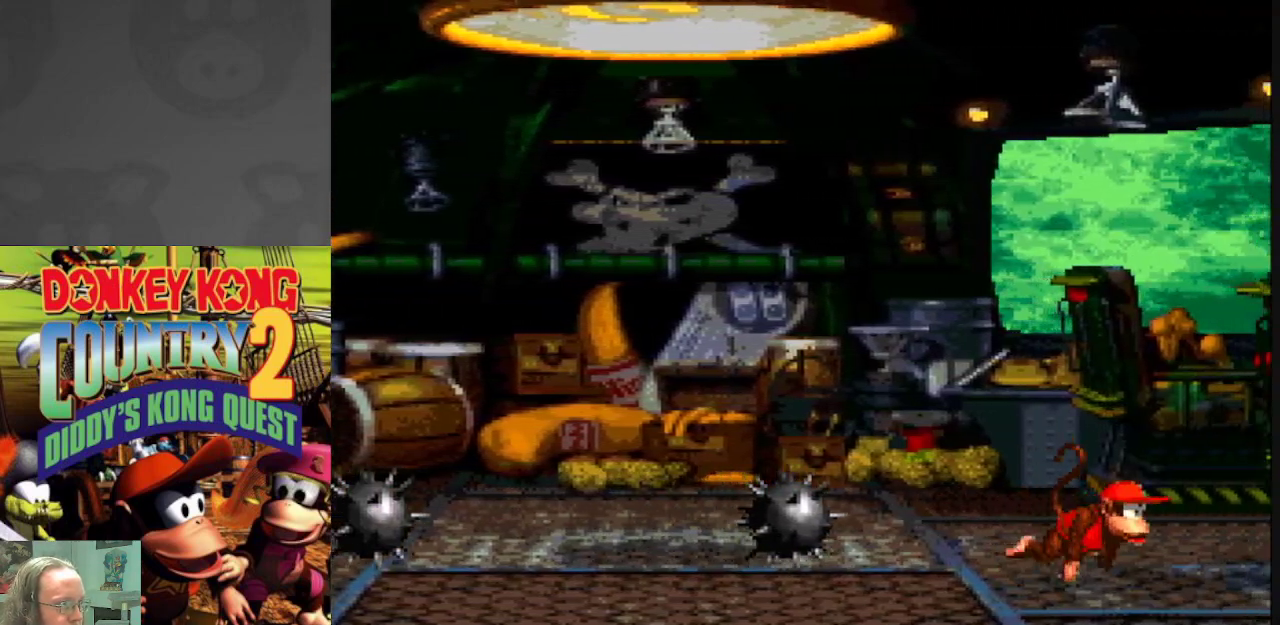
{"dt_ms": 500, "buttons": ["Y"], "events": [[33, "DPAD_RIGHT", "up"], [183, "DPAD_RIGHT", "down"], [367, "DPAD_RIGHT", "up"]]}
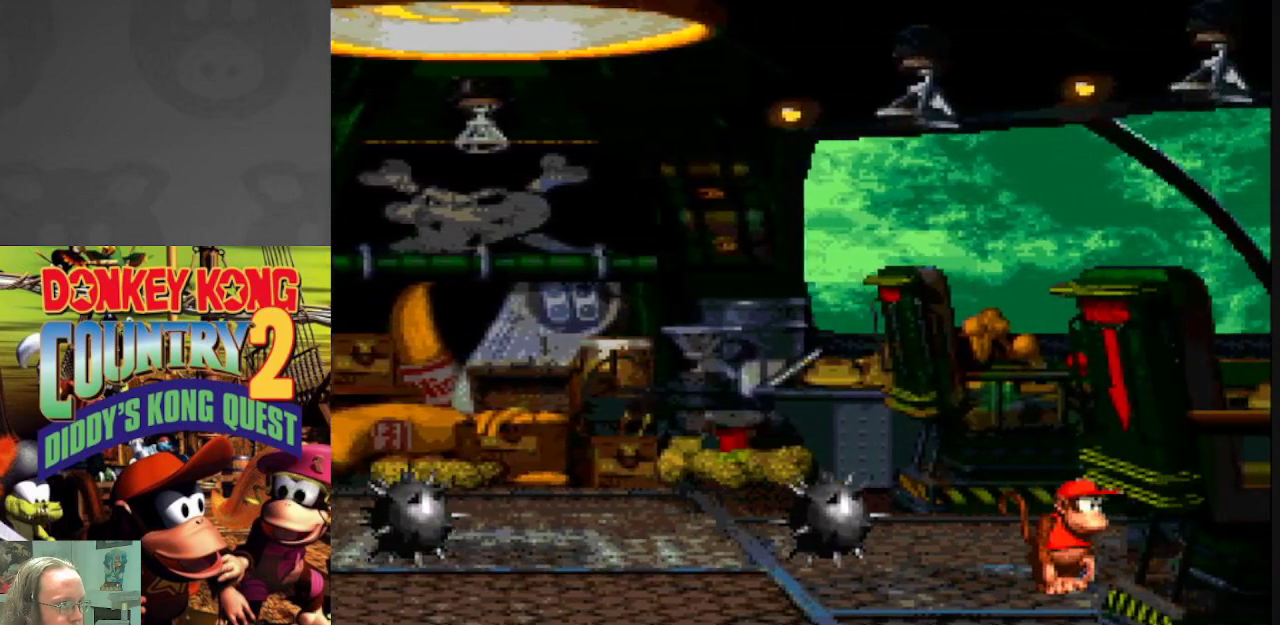
{"dt_ms": 500, "buttons": ["Y"], "events": [[100, "B", "down"], [117, "DPAD_LEFT", "down"], [333, "B", "up"], [350, "DPAD_LEFT", "up"]]}
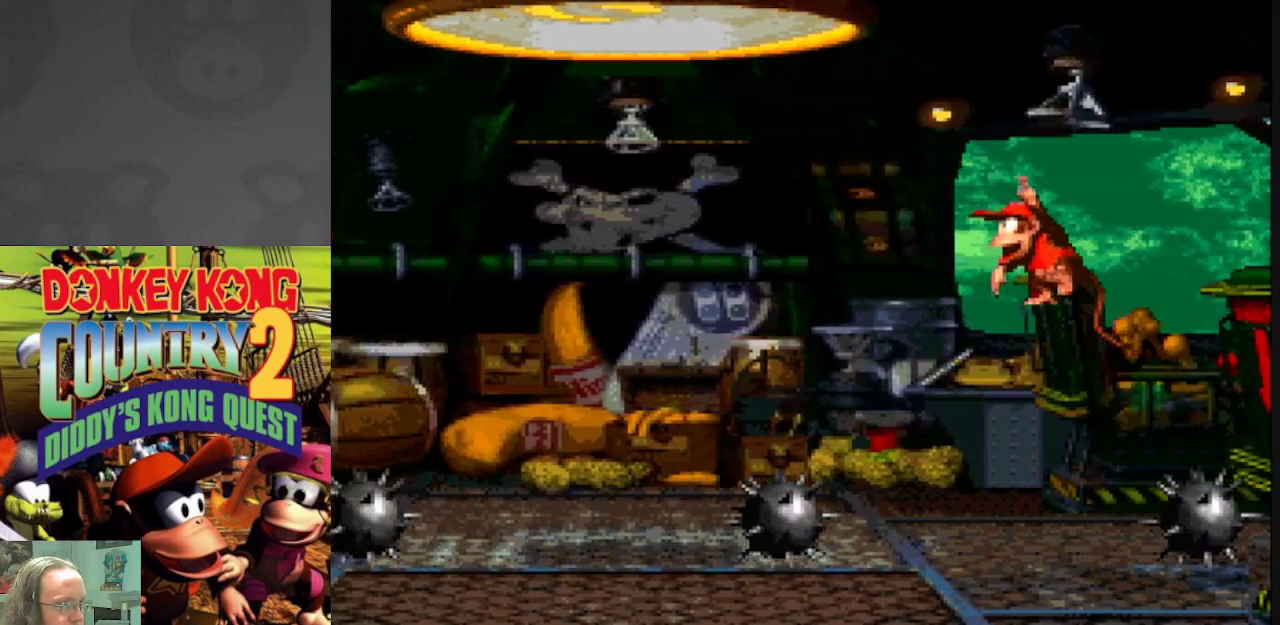
{"dt_ms": 500, "buttons": ["Y", "DPAD_LEFT"], "events": [[50, "DPAD_RIGHT", "down"], [333, "B", "down"], [333, "DPAD_RIGHT", "up"], [450, "B", "up"], [450, "DPAD_LEFT", "down"]]}
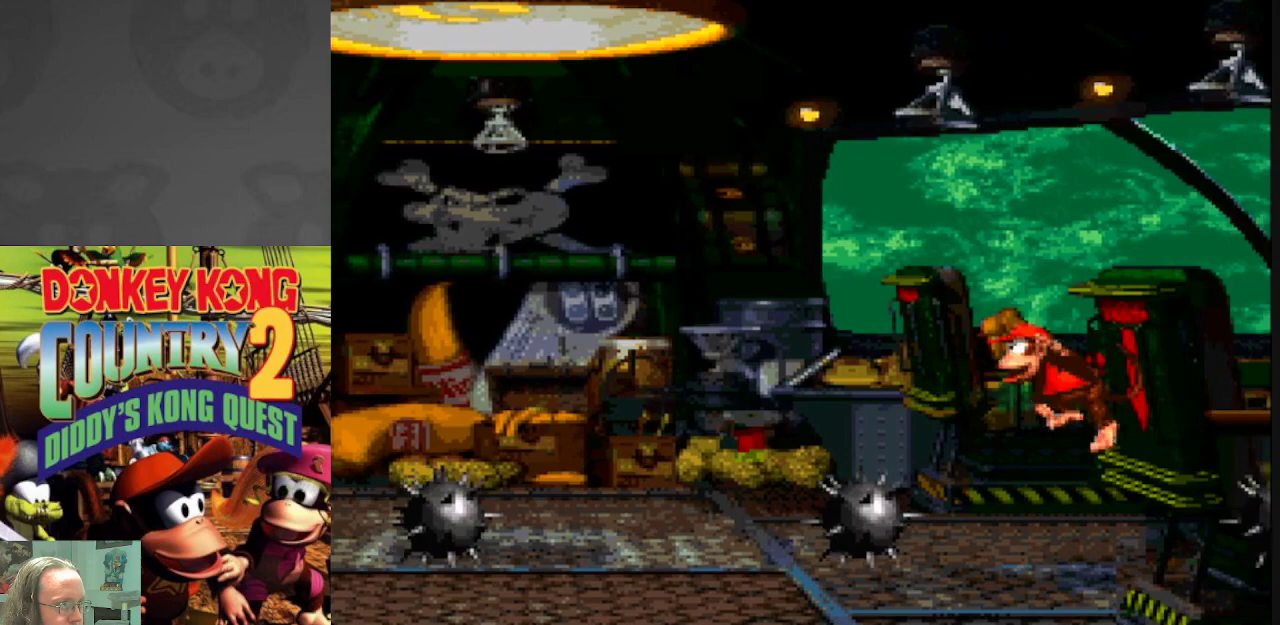
{"dt_ms": 500, "buttons": ["Y", "DPAD_RIGHT"], "events": [[300, "DPAD_LEFT", "up"], [367, "DPAD_RIGHT", "down"]]}
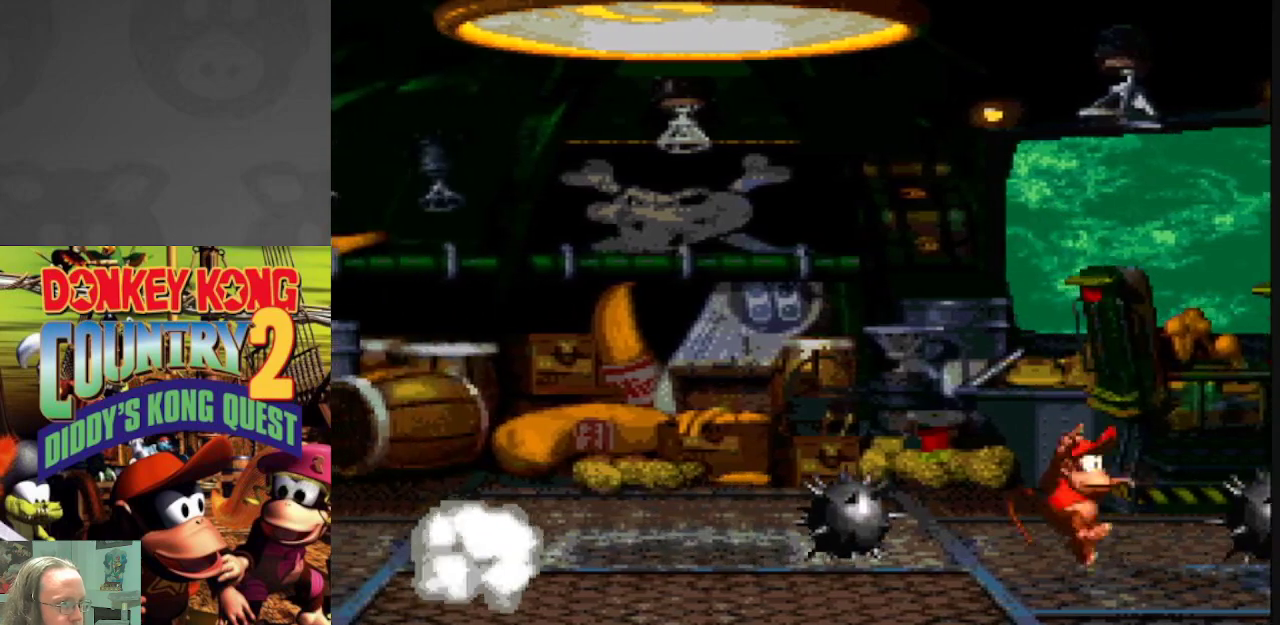
{"dt_ms": 500, "buttons": ["Y", "DPAD_LEFT"], "events": [[17, "B", "down"], [33, "DPAD_RIGHT", "up"], [117, "DPAD_LEFT", "down"], [200, "B", "up"]]}
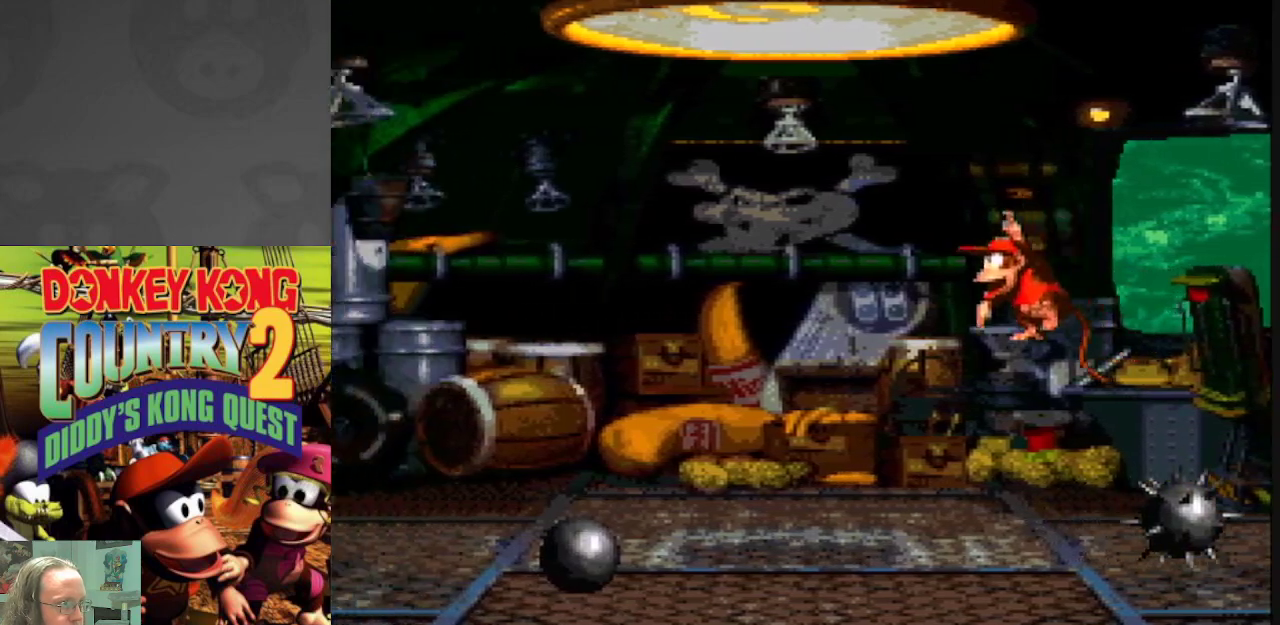
{"dt_ms": 500, "buttons": ["Y"], "events": [[483, "DPAD_LEFT", "up"]]}
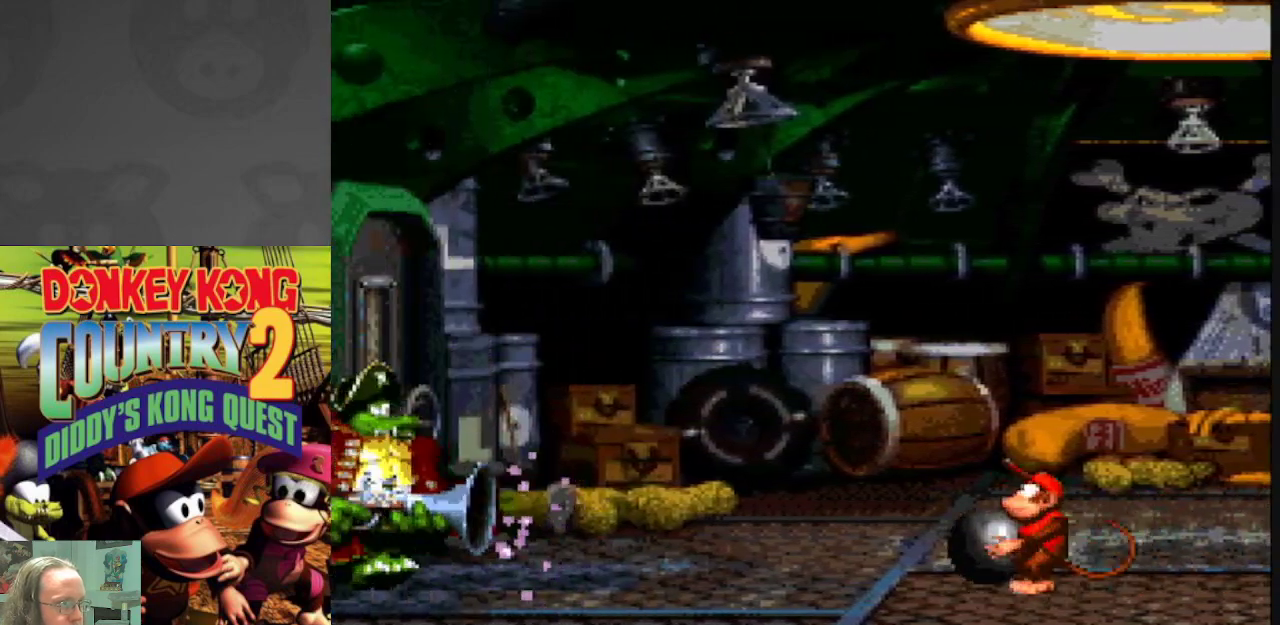
{"dt_ms": 1000, "buttons": ["Y", "DPAD_RIGHT"], "events": [[50, "DPAD_RIGHT", "down"], [317, "DPAD_RIGHT", "up"], [333, "DPAD_LEFT", "down"], [467, "Y", "up"], [517, "Y", "down"], [750, "DPAD_LEFT", "up"], [1000, "DPAD_RIGHT", "down"]]}
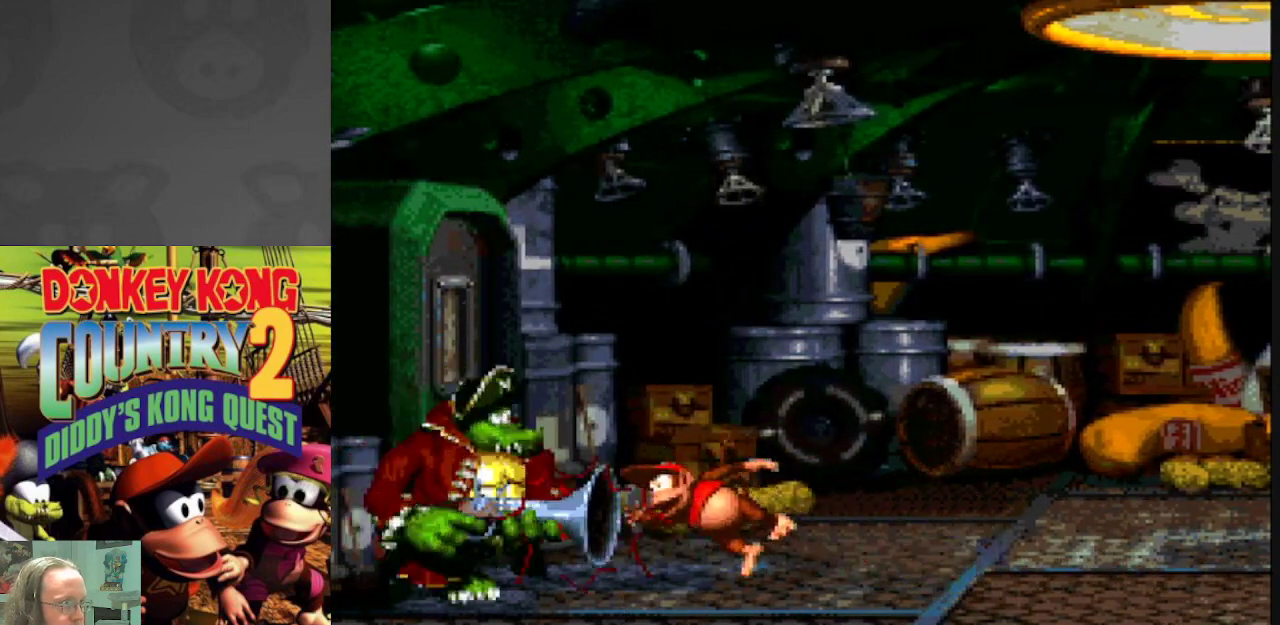
{"dt_ms": 500, "buttons": ["Y", "DPAD_RIGHT"], "events": []}
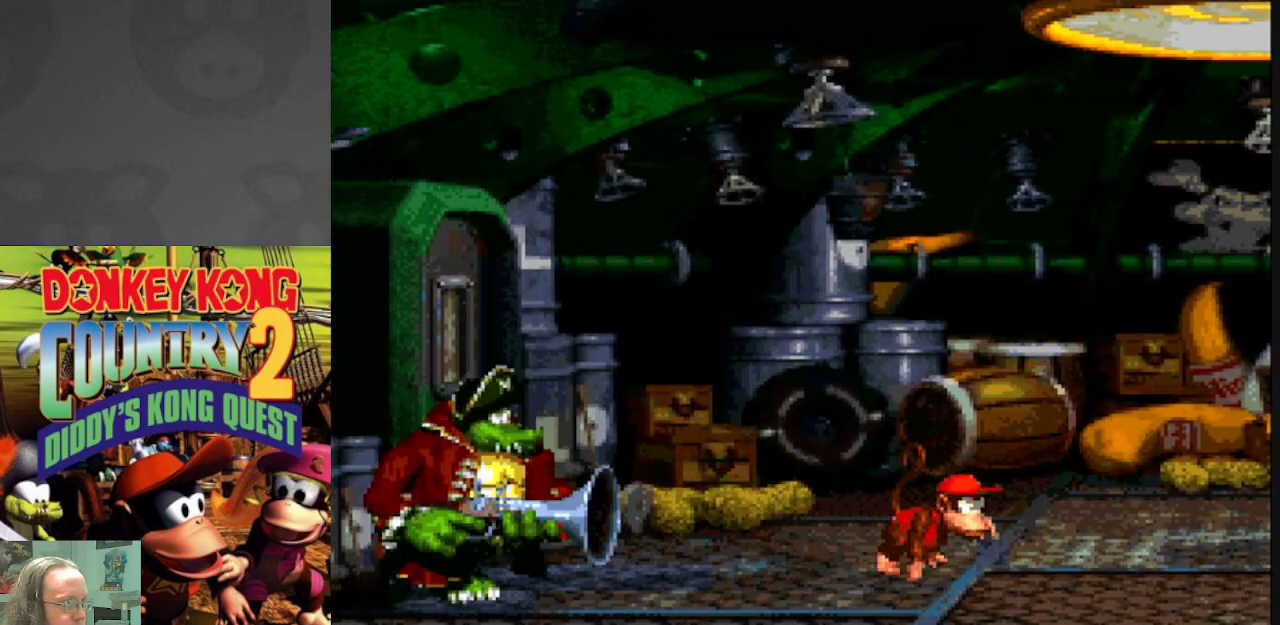
{"dt_ms": 500, "buttons": ["Y"], "events": [[483, "DPAD_RIGHT", "up"]]}
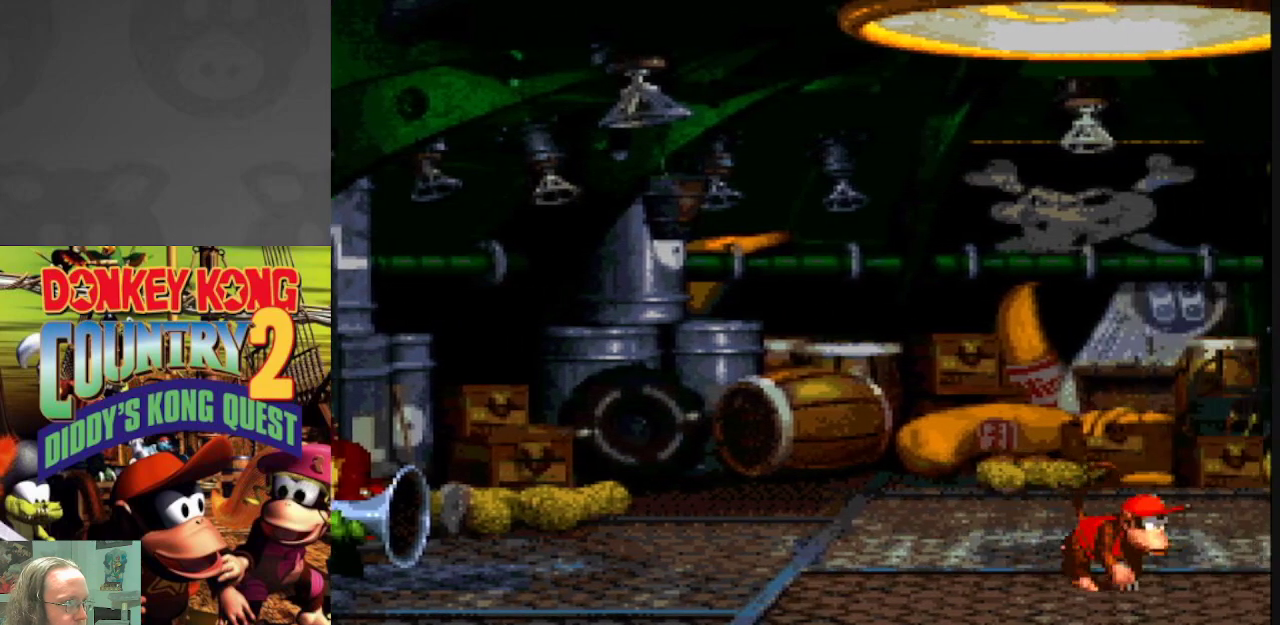
{"dt_ms": 500, "buttons": ["Y"], "events": [[67, "DPAD_LEFT", "down"], [267, "DPAD_LEFT", "up"]]}
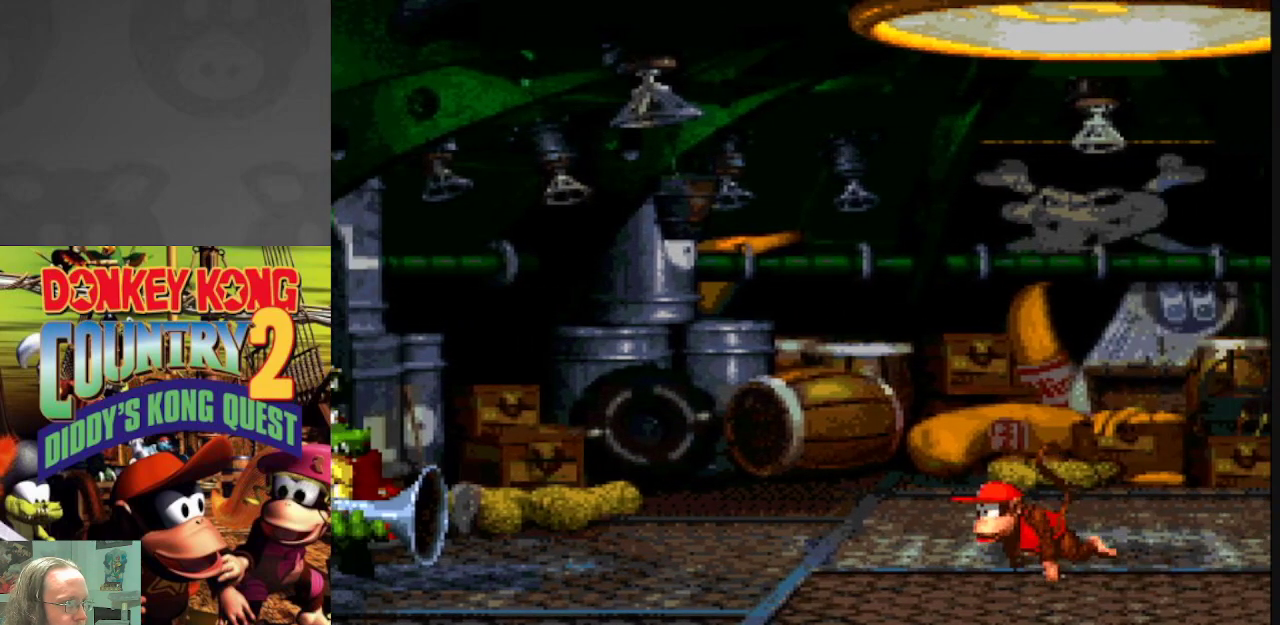
{"dt_ms": 500, "buttons": ["Y"], "events": [[400, "DPAD_RIGHT", "down"], [500, "DPAD_RIGHT", "up"]]}
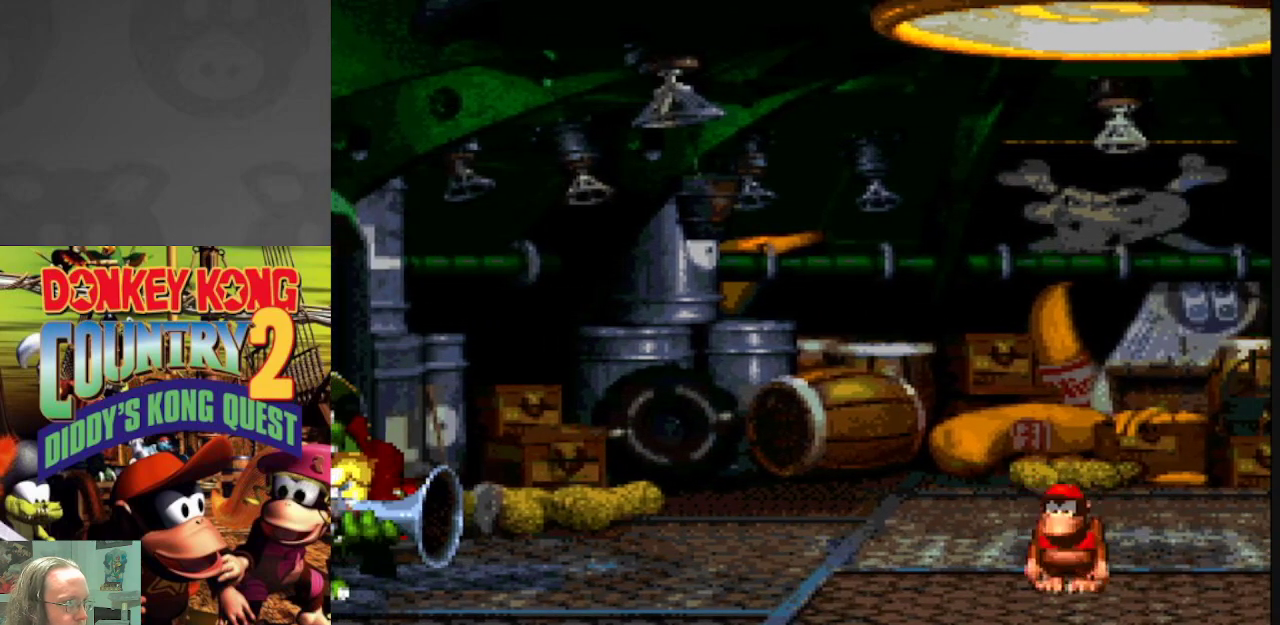
{"dt_ms": 500, "buttons": ["Y", "DPAD_RIGHT"], "events": [[450, "DPAD_RIGHT", "down"]]}
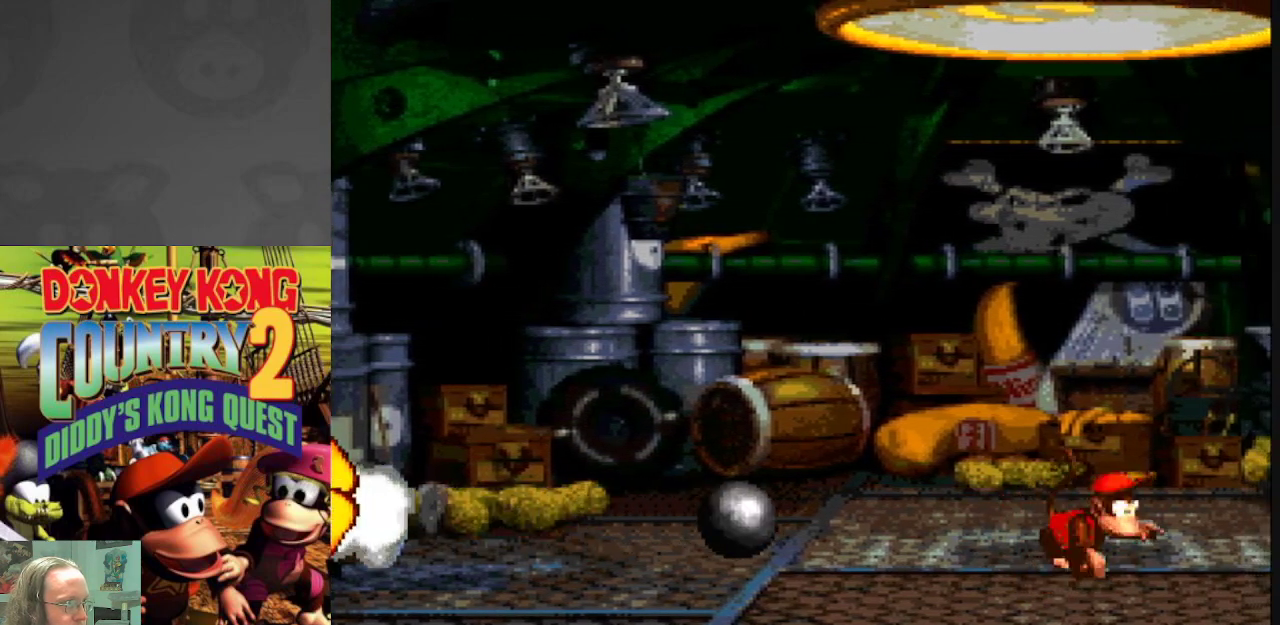
{"dt_ms": 500, "buttons": ["Y", "DPAD_LEFT"], "events": [[50, "B", "down"], [183, "DPAD_RIGHT", "up"], [250, "DPAD_LEFT", "down"], [283, "B", "up"]]}
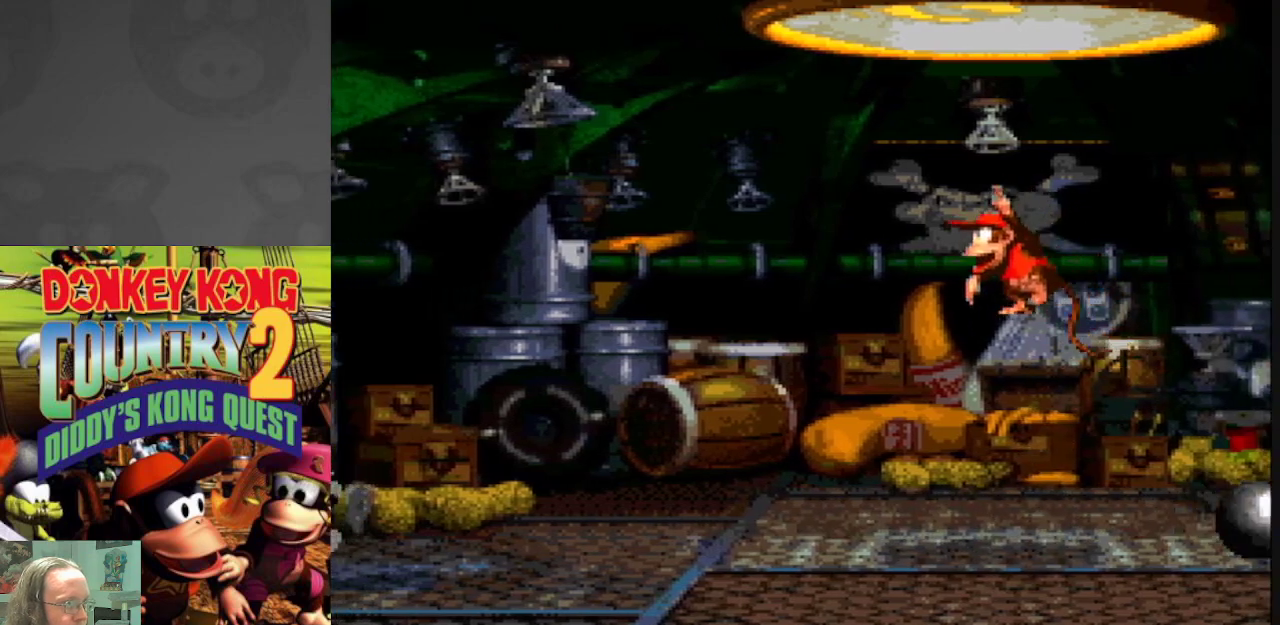
{"dt_ms": 500, "buttons": ["Y"], "events": [[133, "DPAD_LEFT", "up"]]}
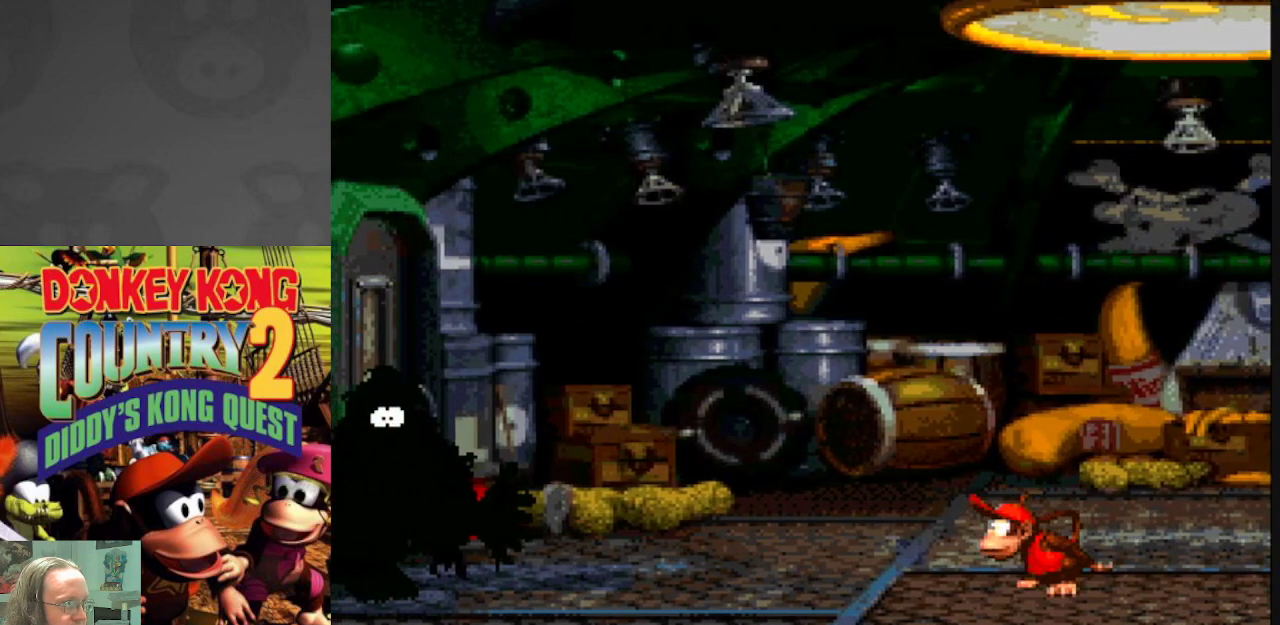
{"dt_ms": 500, "buttons": ["Y"], "events": []}
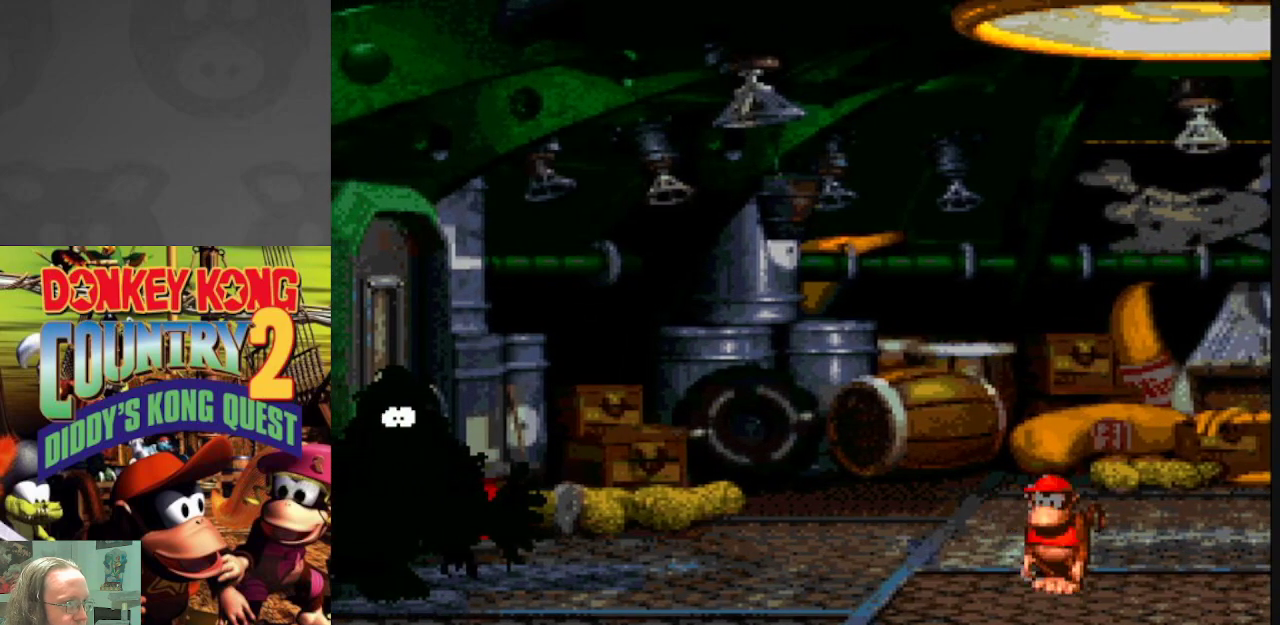
{"dt_ms": 500, "buttons": ["Y"], "events": []}
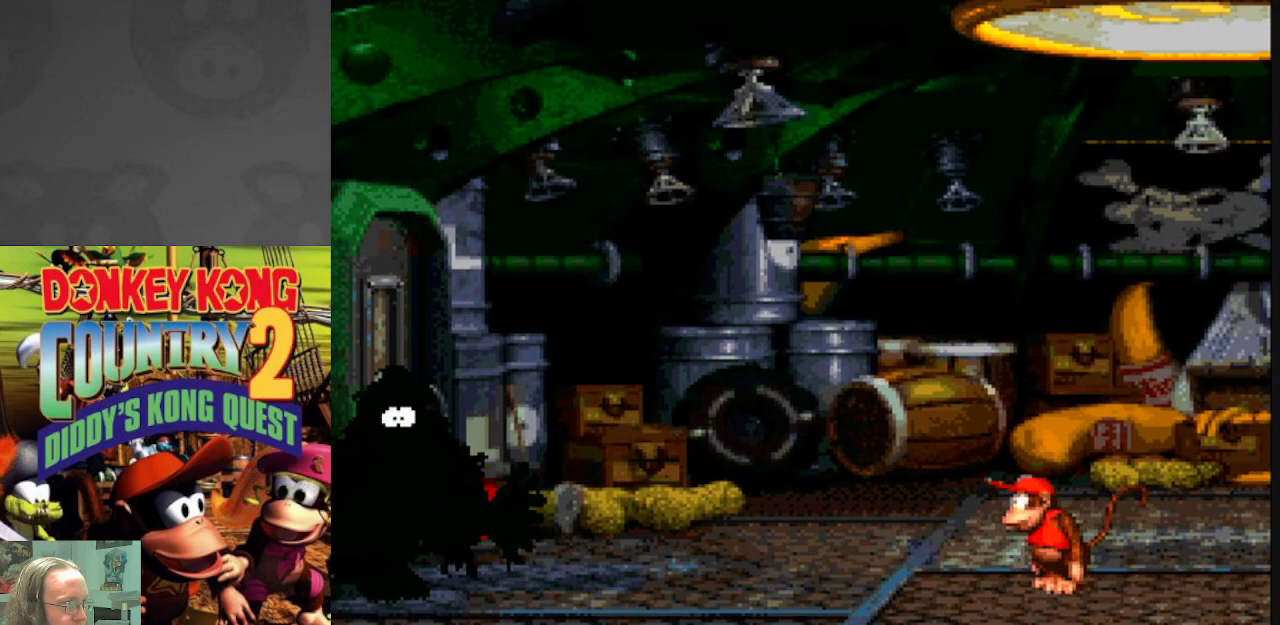
{"dt_ms": 500, "buttons": ["Y"], "events": []}
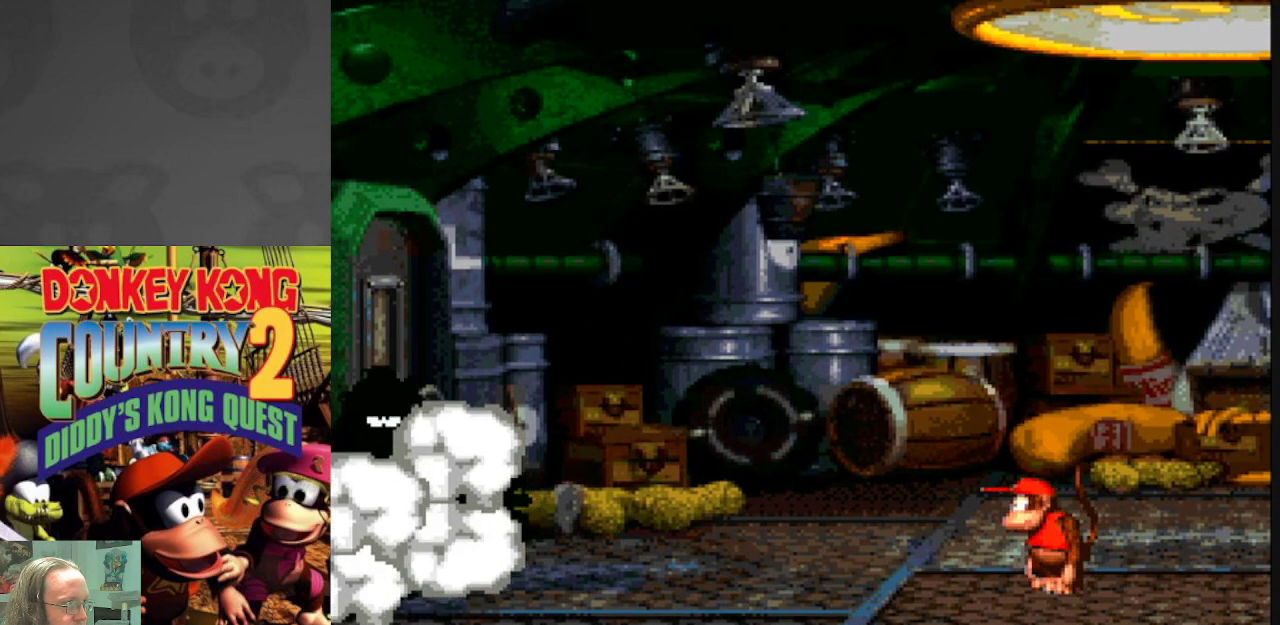
{"dt_ms": 500, "buttons": ["Y"], "events": []}
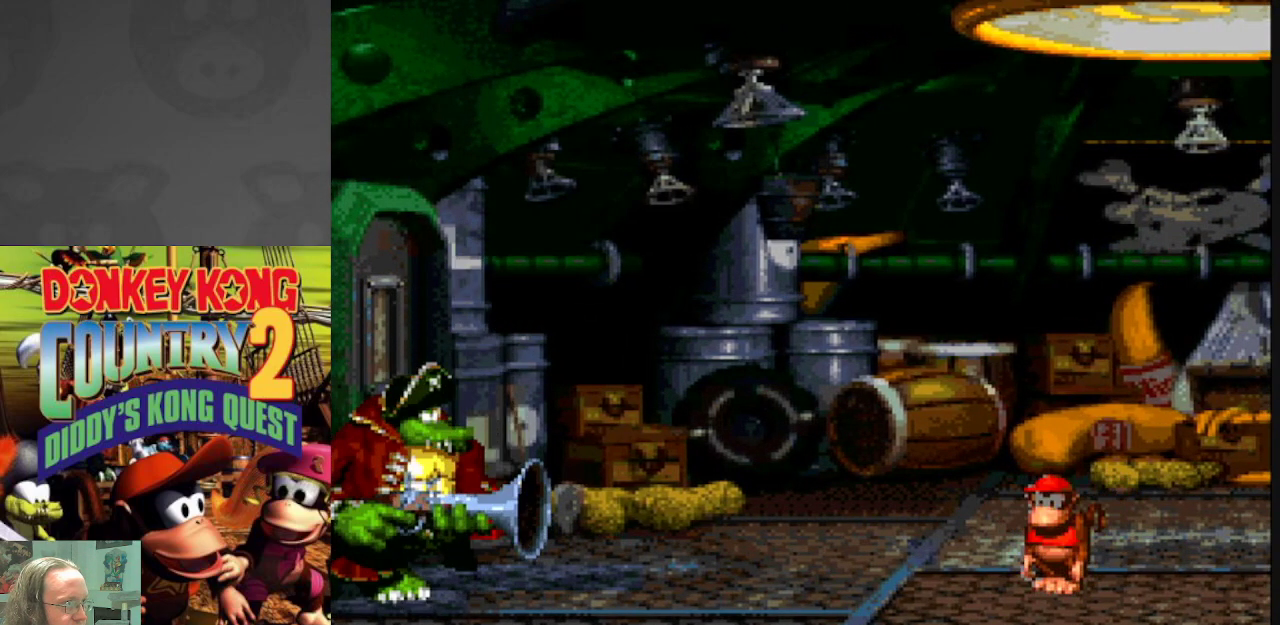
{"dt_ms": 500, "buttons": ["Y", "DPAD_RIGHT"], "events": [[67, "DPAD_RIGHT", "down"], [183, "DPAD_RIGHT", "up"], [483, "DPAD_RIGHT", "down"]]}
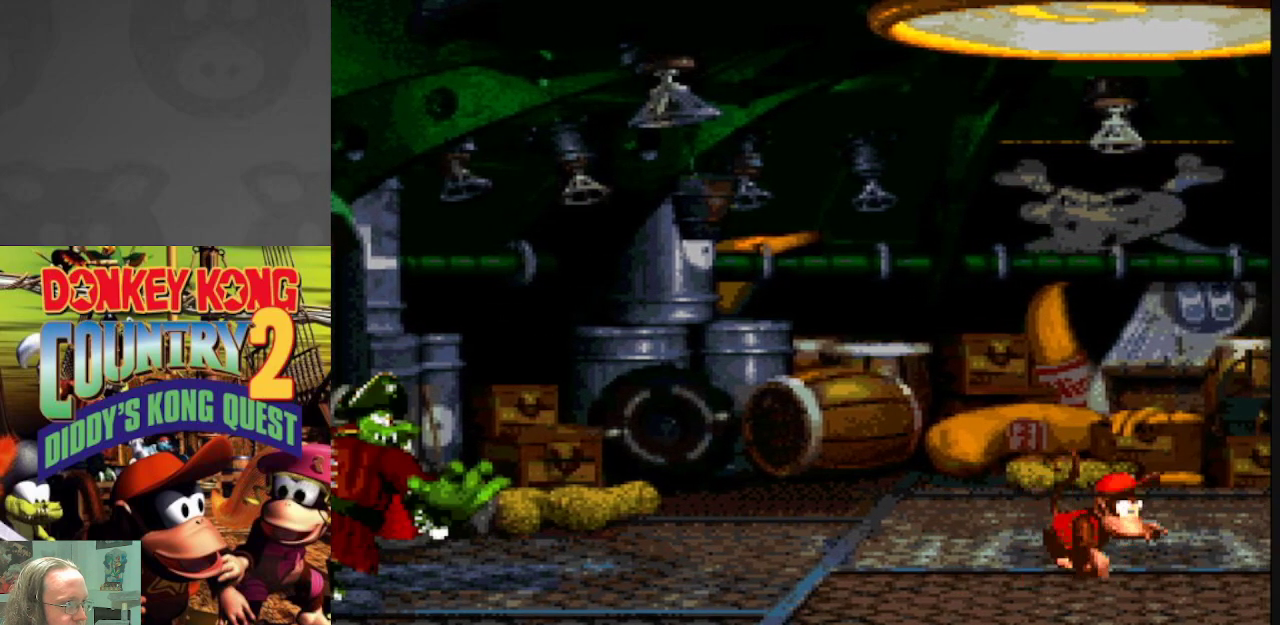
{"dt_ms": 500, "buttons": ["Y", "DPAD_RIGHT"], "events": [[150, "DPAD_RIGHT", "up"], [283, "DPAD_RIGHT", "down"]]}
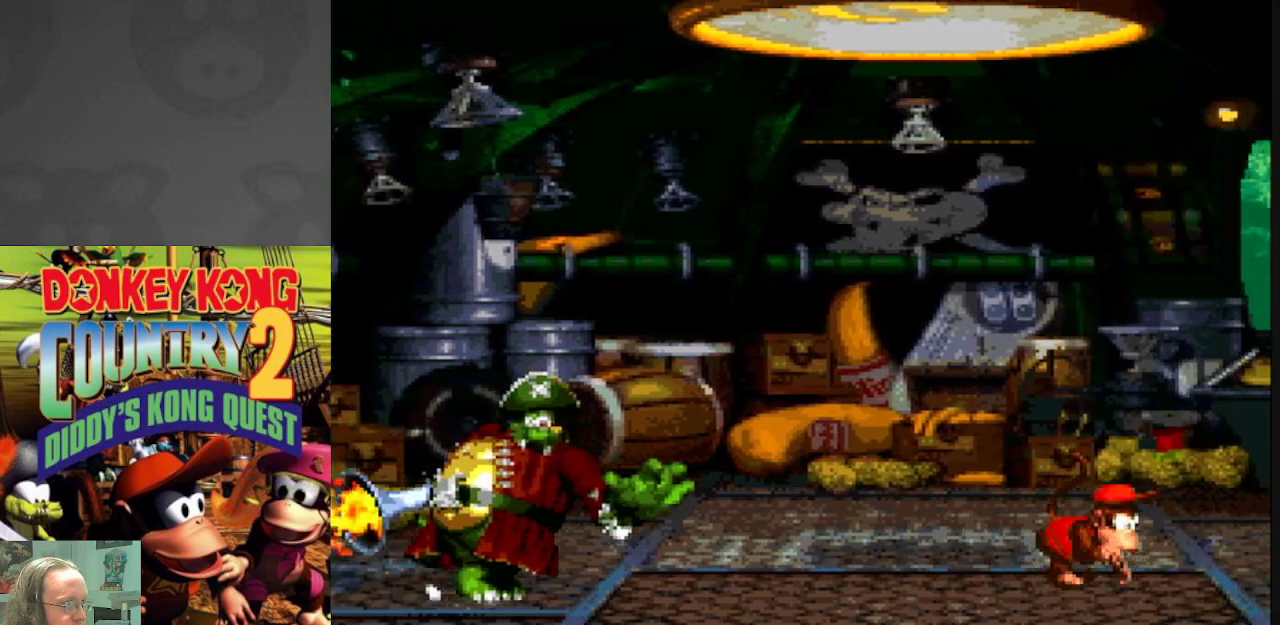
{"dt_ms": 500, "buttons": ["B", "Y", "DPAD_LEFT"], "events": [[133, "B", "down"], [150, "DPAD_RIGHT", "up"], [167, "DPAD_LEFT", "down"]]}
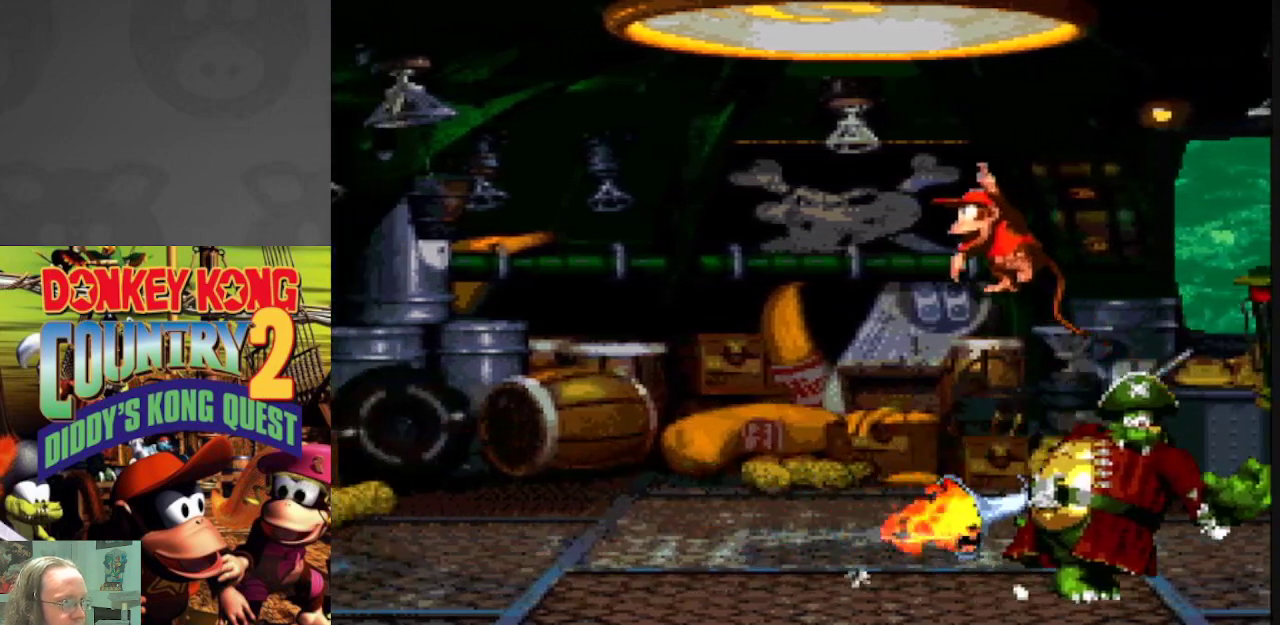
{"dt_ms": 500, "buttons": ["Y"], "events": [[50, "B", "up"], [217, "DPAD_LEFT", "up"], [250, "DPAD_RIGHT", "down"], [417, "DPAD_RIGHT", "up"]]}
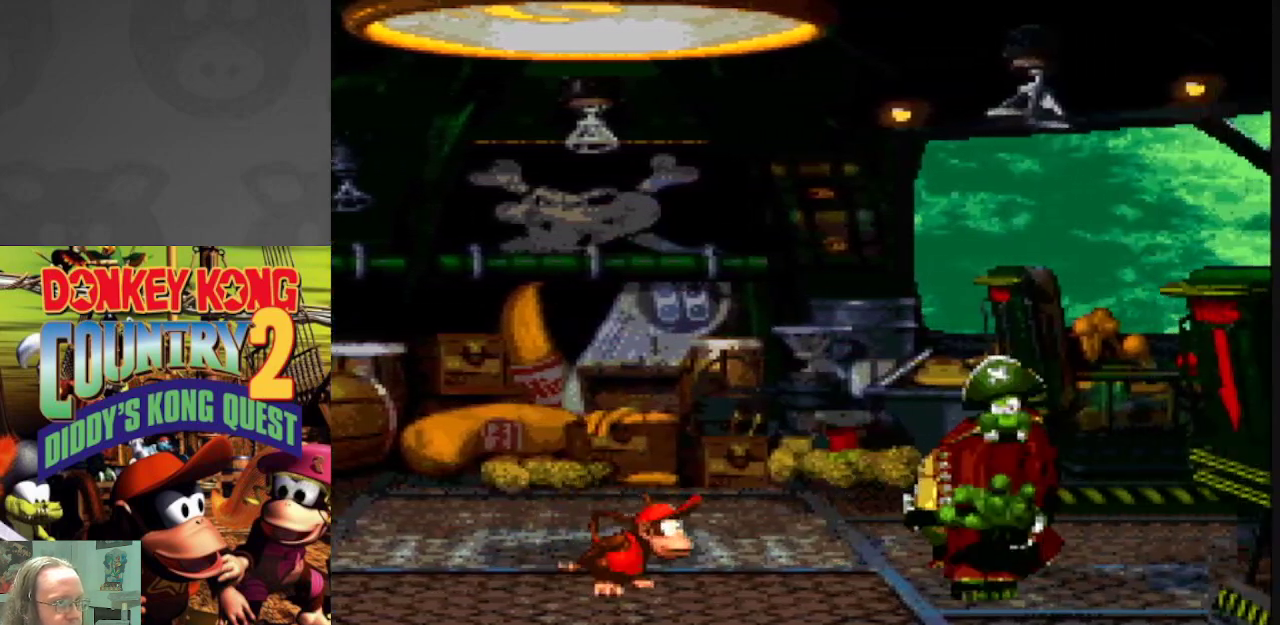
{"dt_ms": 500, "buttons": ["Y", "DPAD_LEFT"], "events": [[17, "DPAD_LEFT", "down"], [217, "DPAD_LEFT", "up"], [333, "DPAD_LEFT", "down"]]}
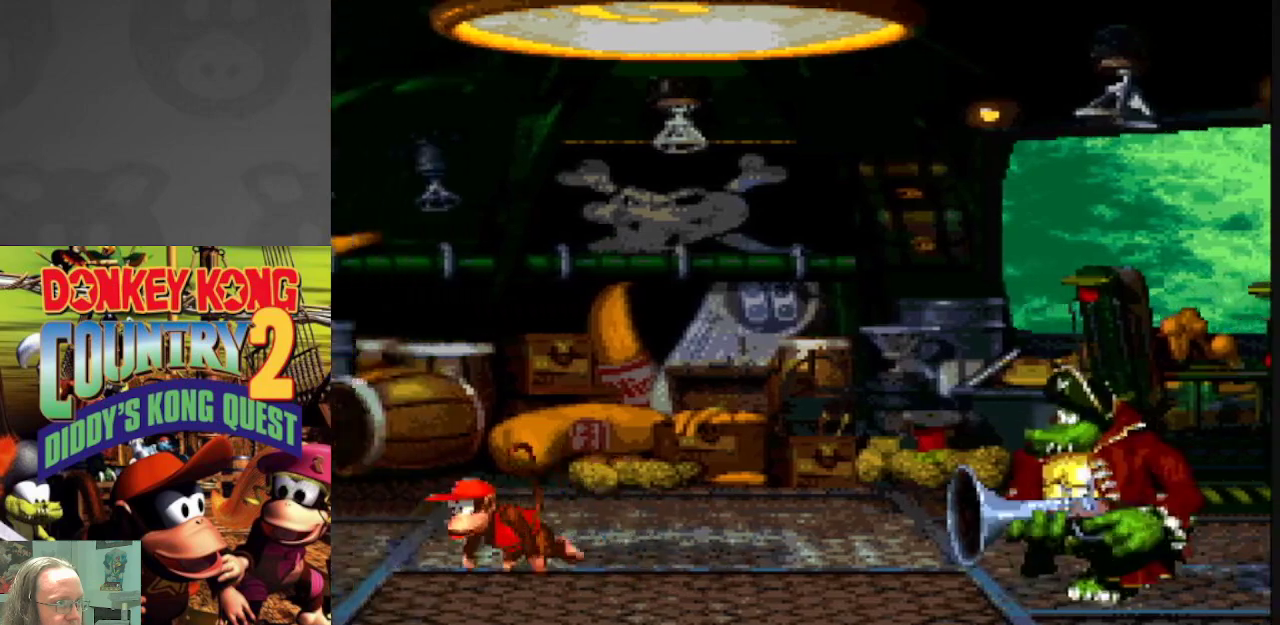
{"dt_ms": 500, "buttons": ["Y"], "events": [[167, "DPAD_LEFT", "up"], [300, "DPAD_LEFT", "down"], [433, "DPAD_LEFT", "up"]]}
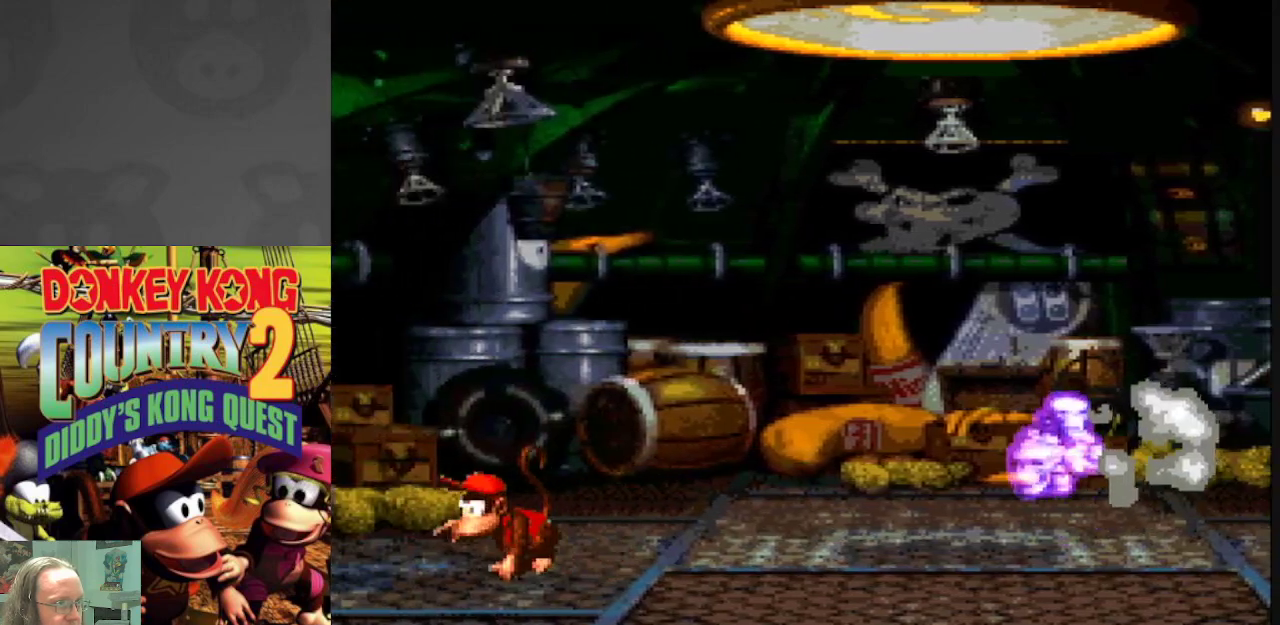
{"dt_ms": 500, "buttons": ["Y"], "events": [[200, "DPAD_RIGHT", "down"], [250, "DPAD_RIGHT", "up"]]}